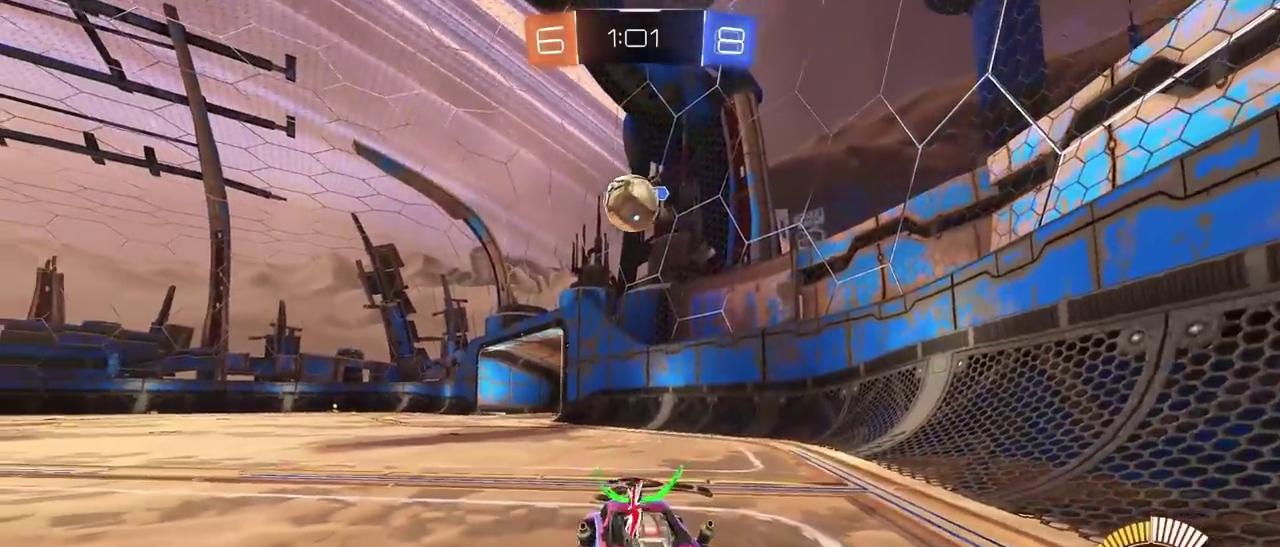
Gameplay with a controller (PlayStation layout); each line is a JSON object with the inputs held at the frame after it. "events" lists button and stick changes between this image and that frame as [ms after this image, input, new state], when the widget could be followed in between.
{"buttons": ["R2"], "left_stick": "center", "right_stick": "center", "events": [[167, "R1", "up"], [317, "R1", "down"], [500, "R1", "up"]]}
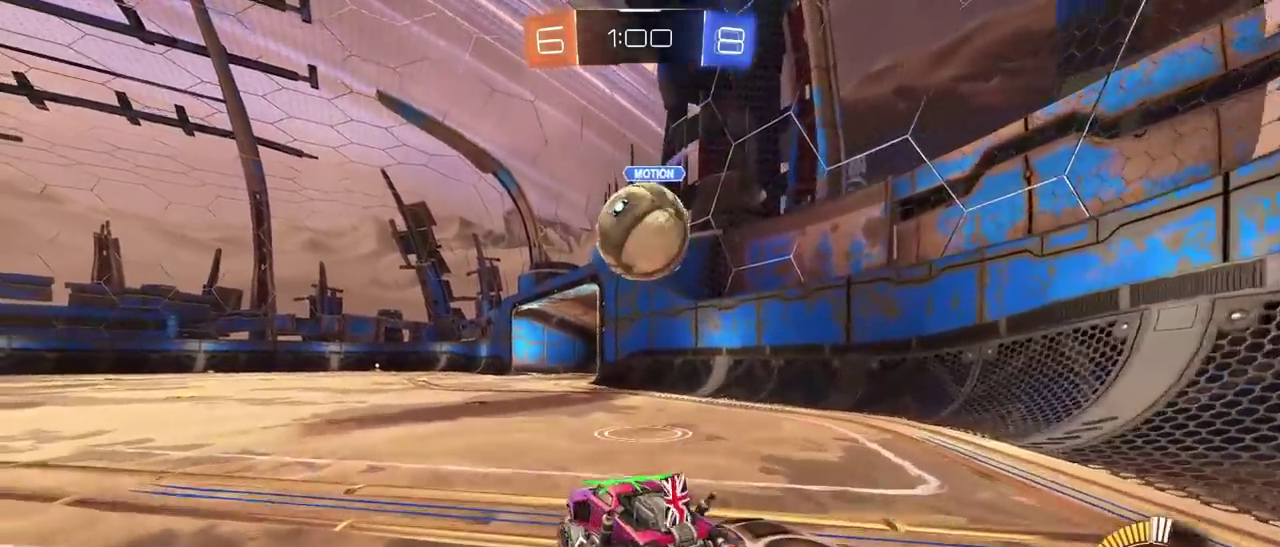
{"buttons": ["L2"], "left_stick": "center", "right_stick": "center", "events": [[67, "R1", "down"], [83, "left_stick", "right"], [200, "R1", "up"], [267, "R2", "up"], [300, "left_stick", "center"], [400, "L2", "down"]]}
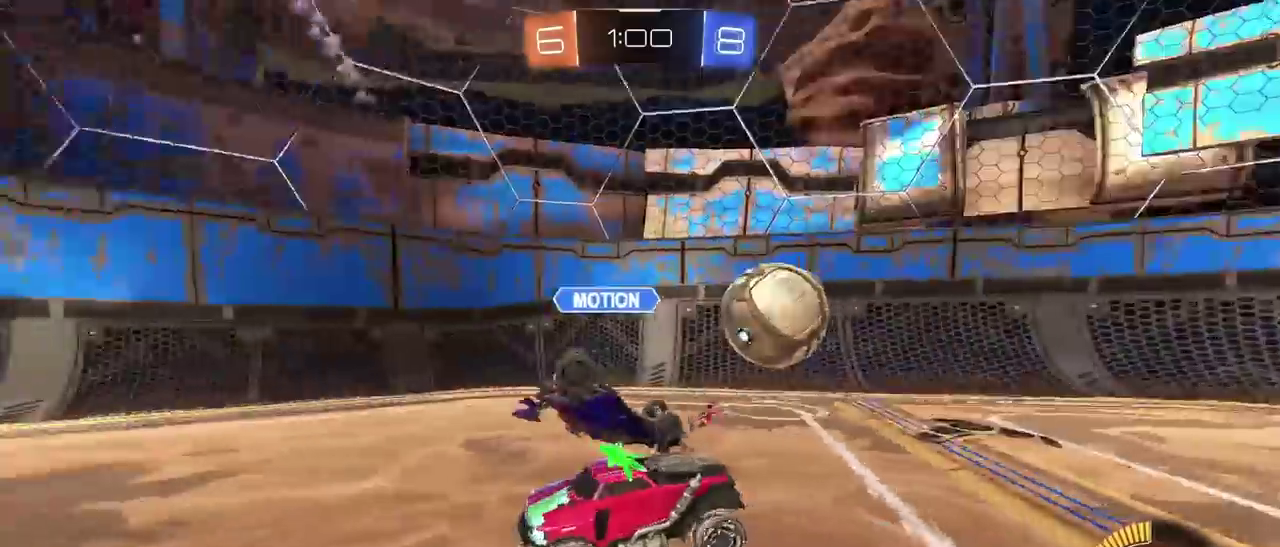
{"buttons": ["L2"], "left_stick": "left", "right_stick": "center", "events": [[467, "left_stick", "left"]]}
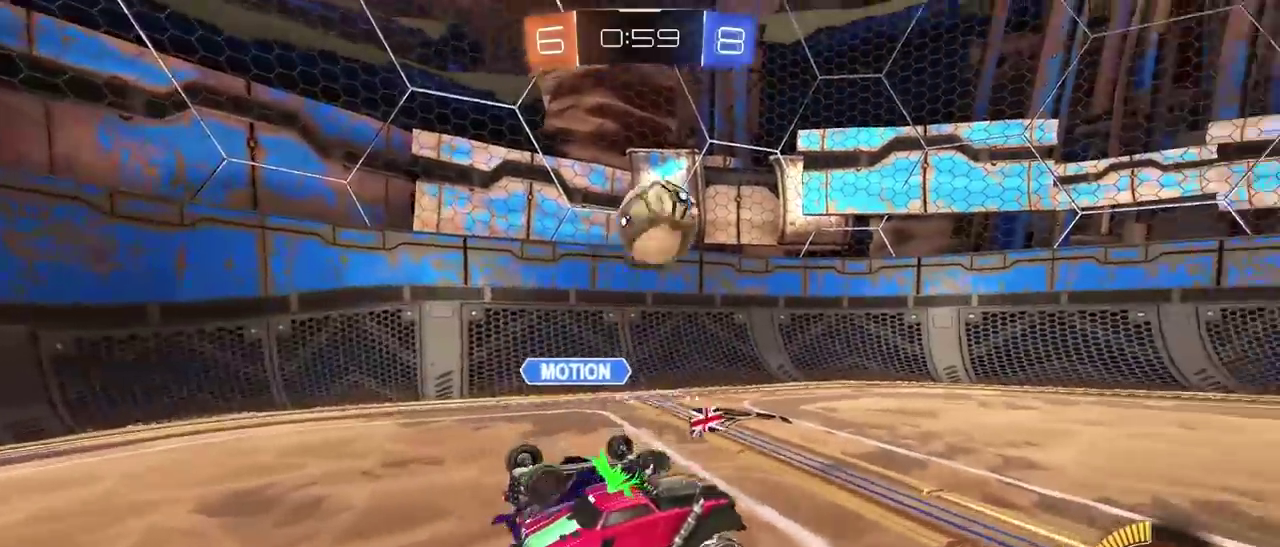
{"buttons": ["L2"], "left_stick": "center", "right_stick": "center", "events": [[333, "left_stick", "center"]]}
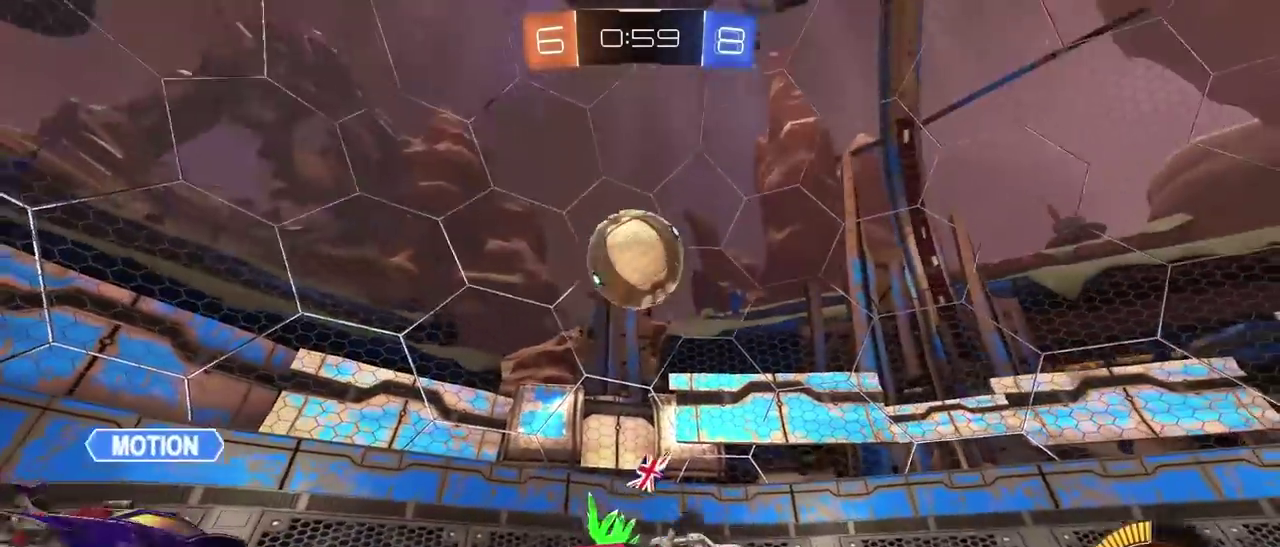
{"buttons": [], "left_stick": "left", "right_stick": "center", "events": [[183, "CROSS", "down"], [183, "L2", "up"], [183, "left_stick", "down"], [317, "CROSS", "up"], [483, "left_stick", "left"]]}
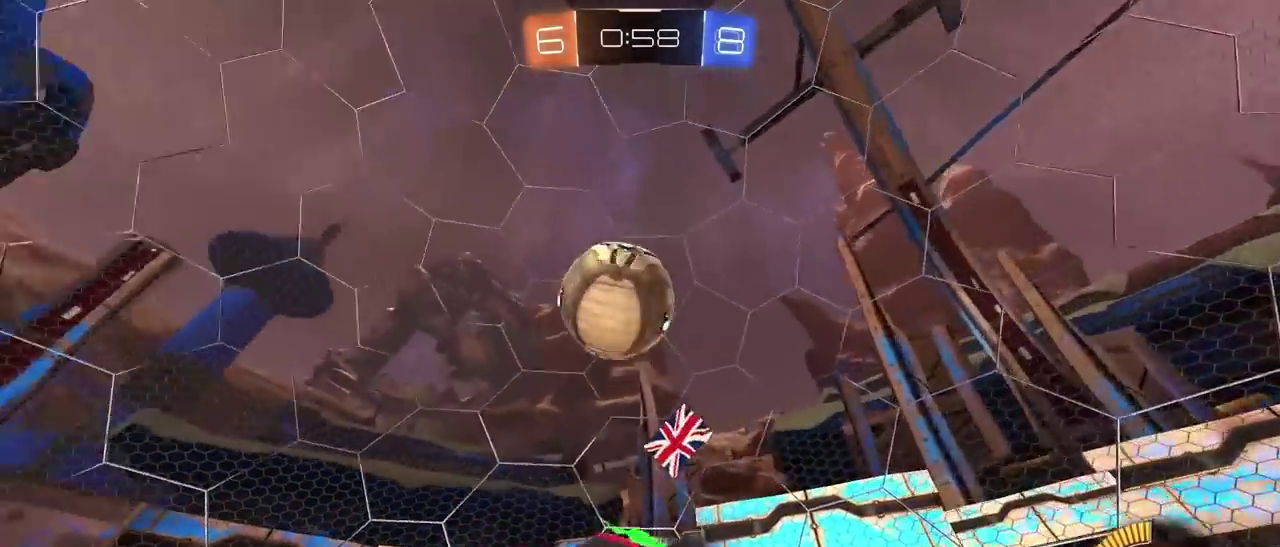
{"buttons": ["R1"], "left_stick": "right", "right_stick": "center", "events": [[33, "R1", "down"], [67, "left_stick", "up-left"], [150, "left_stick", "center"], [350, "left_stick", "up-right"], [433, "left_stick", "right"]]}
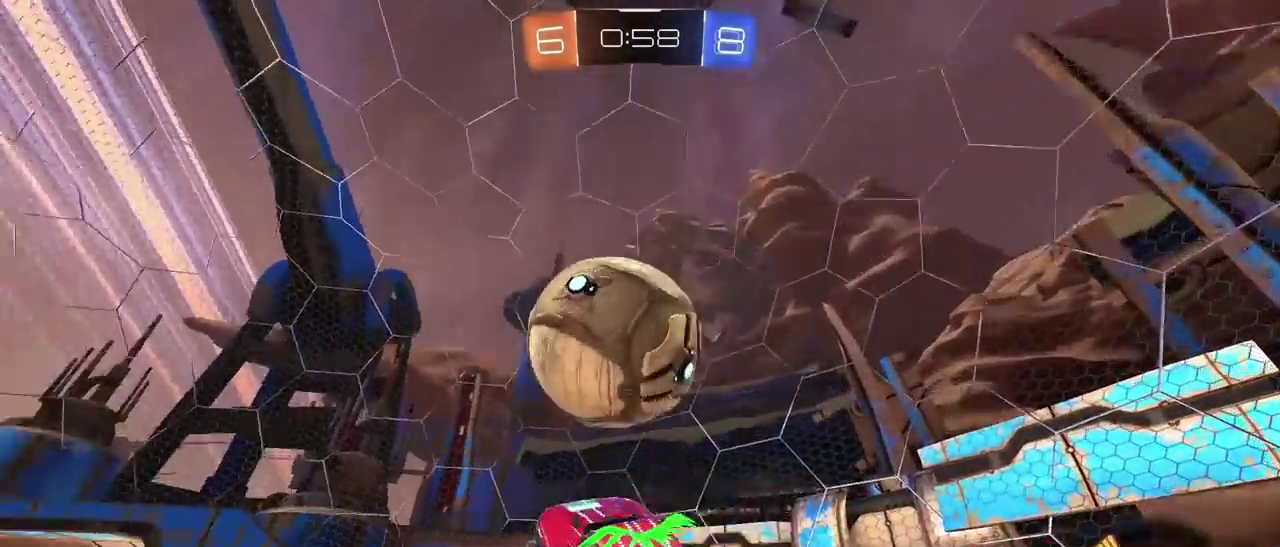
{"buttons": [], "left_stick": "center", "right_stick": "center", "events": [[67, "R2", "down"], [83, "left_stick", "up-right"], [133, "CROSS", "down"], [183, "left_stick", "center"], [267, "left_stick", "up"], [350, "left_stick", "center"], [367, "CROSS", "up"], [383, "R1", "up"], [417, "R2", "up"]]}
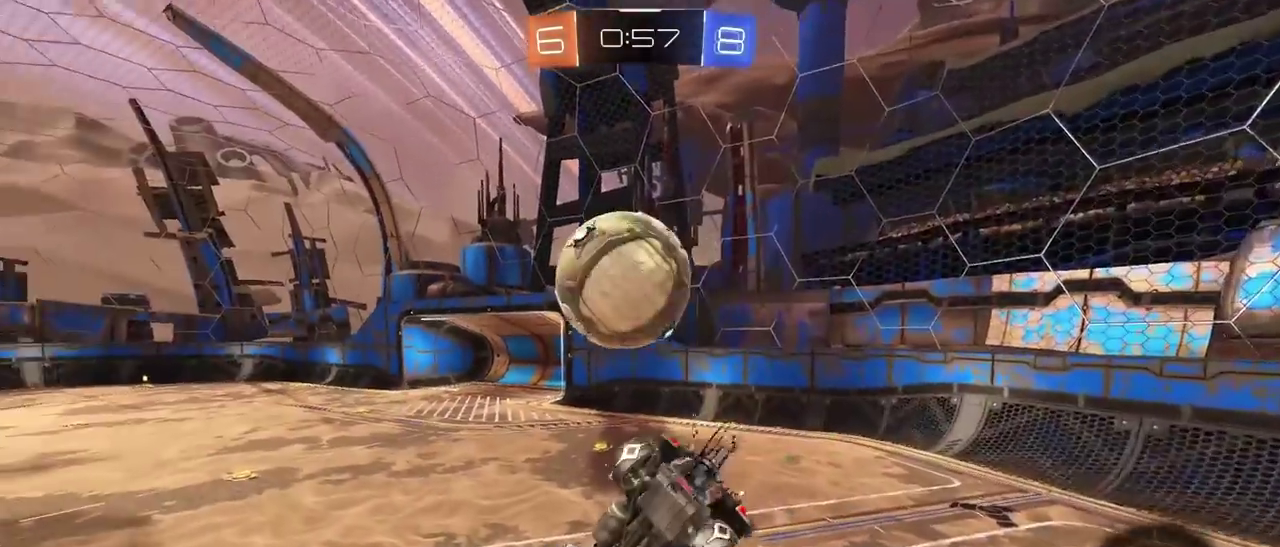
{"buttons": ["L2", "R2"], "left_stick": "up-right", "right_stick": "center", "events": [[50, "left_stick", "down"], [100, "left_stick", "up-right"], [150, "L2", "down"], [183, "left_stick", "down-left"], [250, "left_stick", "left"], [333, "R2", "down"], [333, "left_stick", "up-left"], [383, "left_stick", "up"], [450, "left_stick", "up-right"]]}
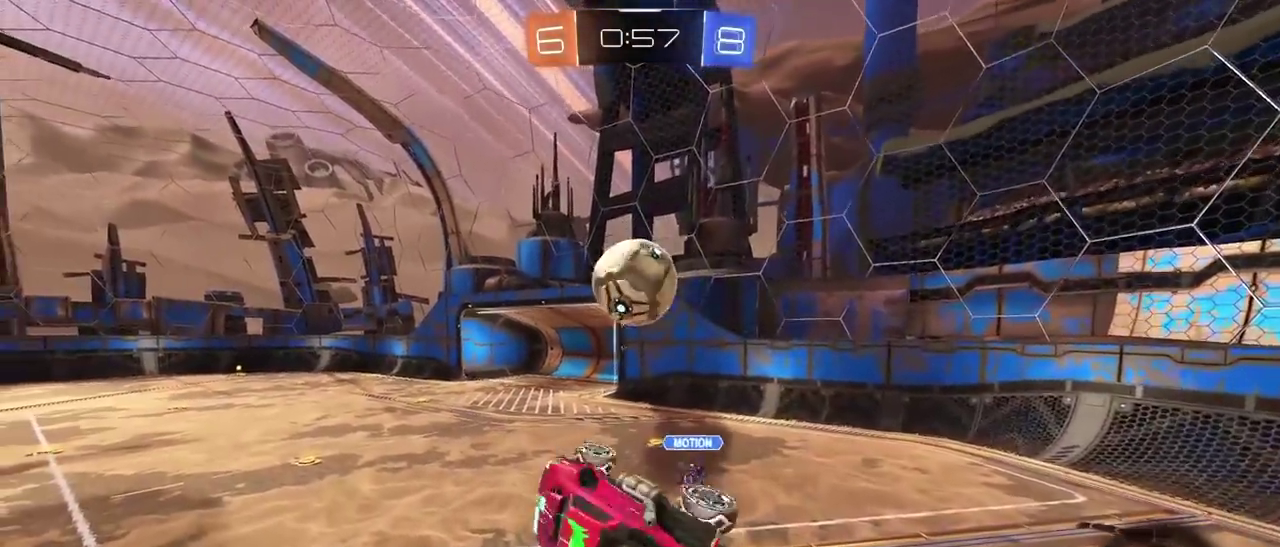
{"buttons": ["R2"], "left_stick": "center", "right_stick": "center", "events": [[67, "left_stick", "down"], [133, "L2", "up"], [150, "left_stick", "center"]]}
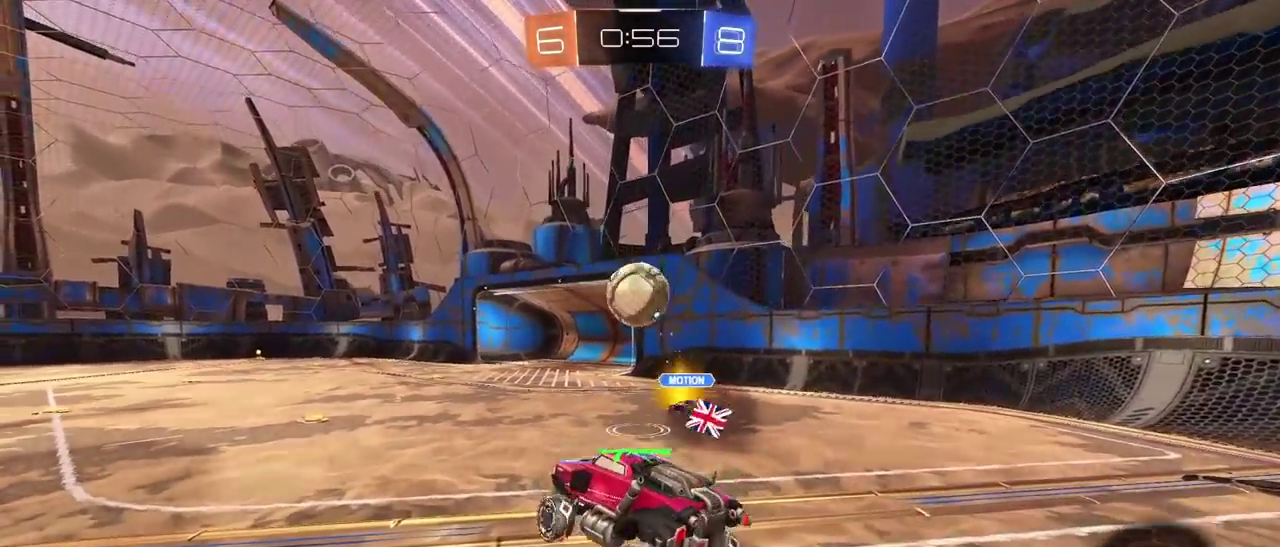
{"buttons": ["CROSS"], "left_stick": "center", "right_stick": "center", "events": [[100, "R2", "up"], [417, "CROSS", "down"]]}
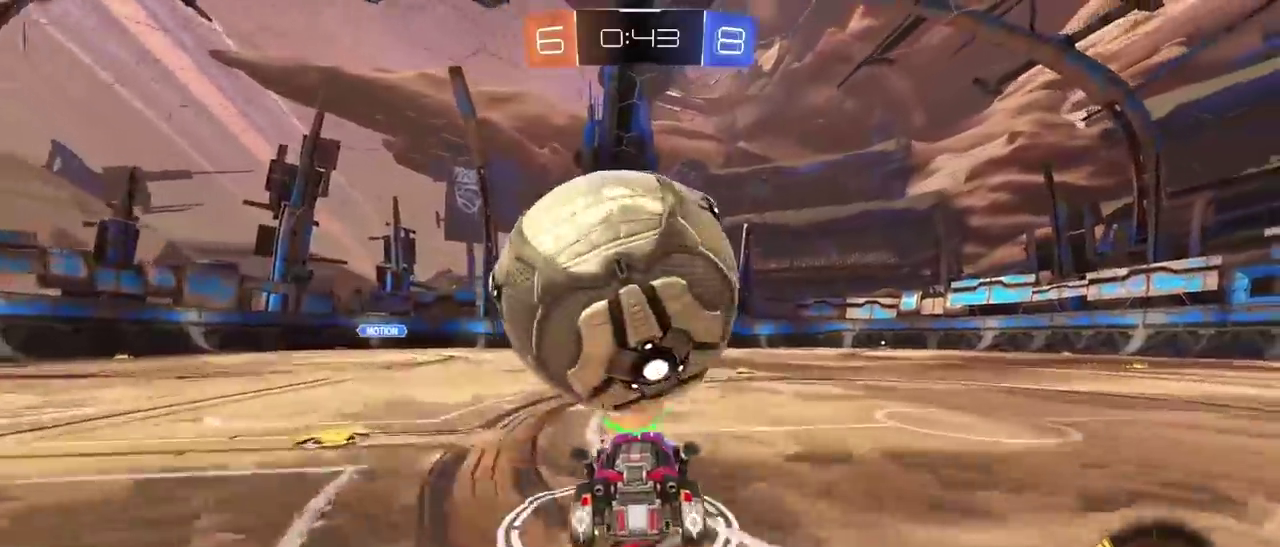
{"buttons": ["L2", "R1", "R2"], "left_stick": "center", "right_stick": "center", "events": [[17, "CROSS", "up"], [67, "CROSS", "down"], [83, "left_stick", "down-left"], [233, "CROSS", "up"], [233, "left_stick", "left"], [333, "R1", "down"], [333, "R2", "down"], [400, "left_stick", "center"], [450, "L2", "down"]]}
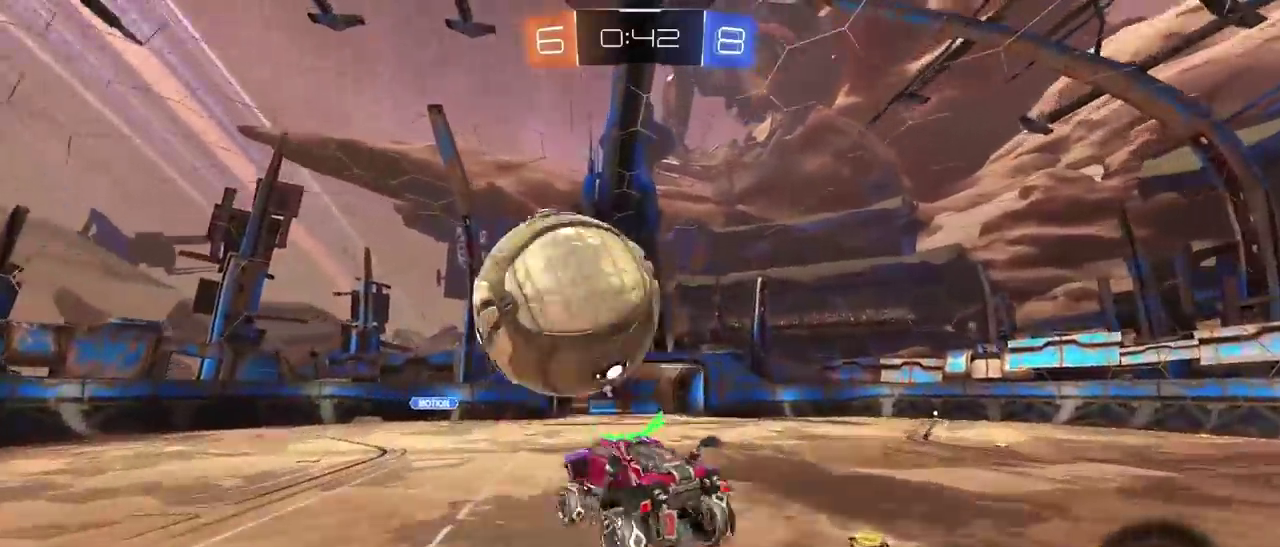
{"buttons": ["L2", "R1", "R2"], "left_stick": "center", "right_stick": "center", "events": [[67, "left_stick", "left"], [183, "left_stick", "up-left"], [233, "left_stick", "down-right"], [250, "R1", "up"], [267, "R2", "up"], [317, "left_stick", "up"], [433, "R2", "down"], [450, "R1", "down"], [450, "left_stick", "center"]]}
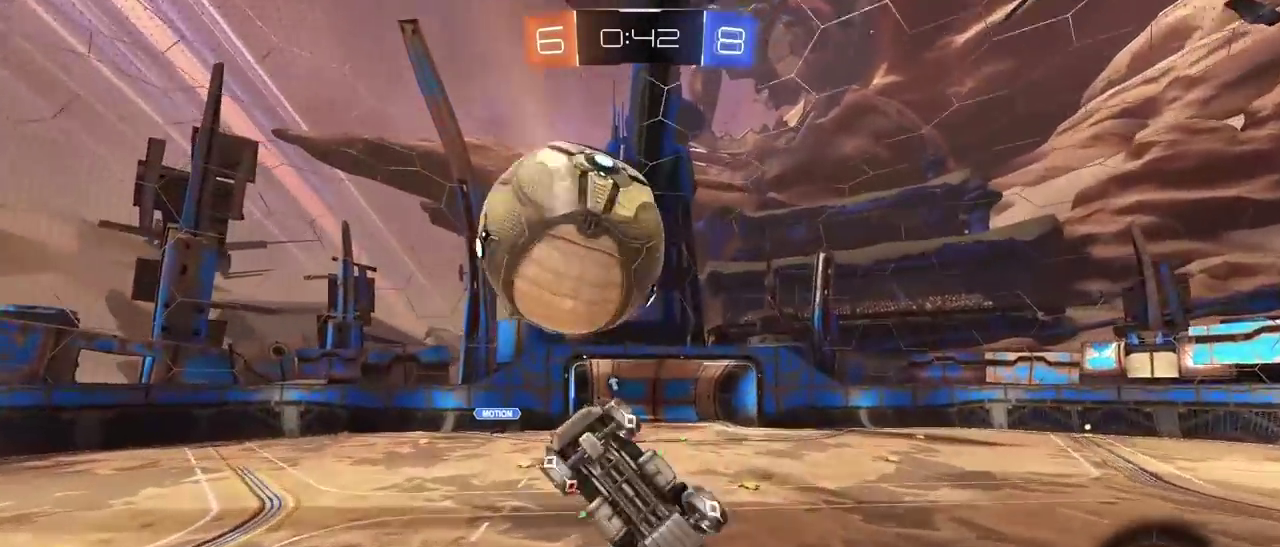
{"buttons": ["R1", "R2"], "left_stick": "center", "right_stick": "center", "events": [[83, "R2", "up"], [83, "left_stick", "up-right"], [100, "R1", "up"], [167, "R1", "down"], [183, "L2", "up"], [183, "R2", "down"], [217, "left_stick", "center"], [300, "left_stick", "up"], [467, "left_stick", "center"]]}
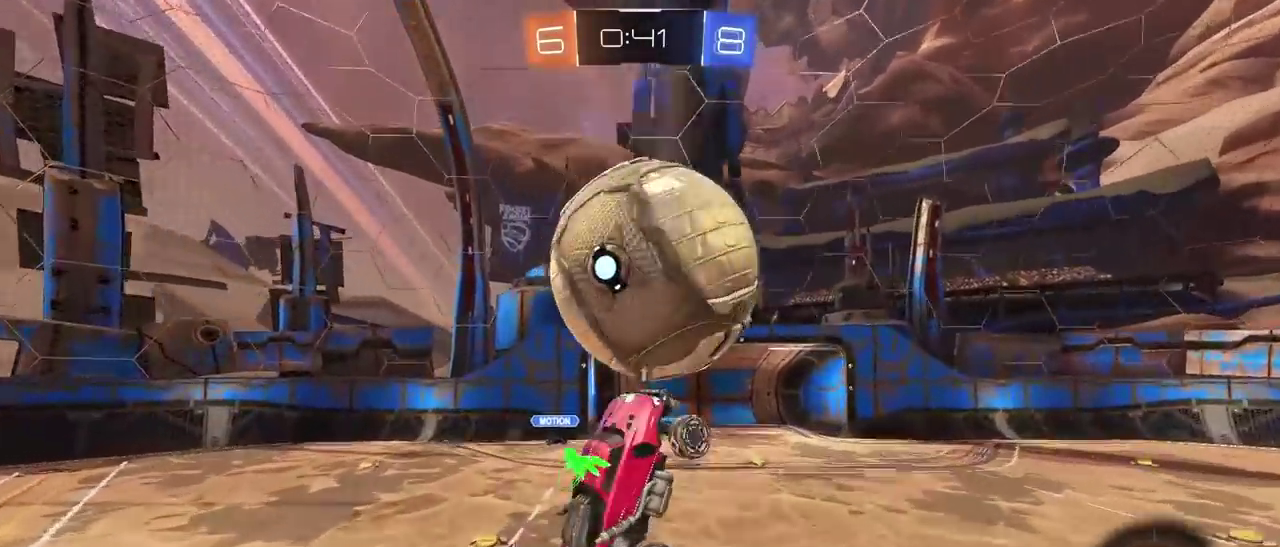
{"buttons": ["R1", "R2"], "left_stick": "up-right", "right_stick": "center", "events": [[83, "left_stick", "right"], [317, "left_stick", "center"], [367, "left_stick", "down-right"], [500, "left_stick", "up-right"]]}
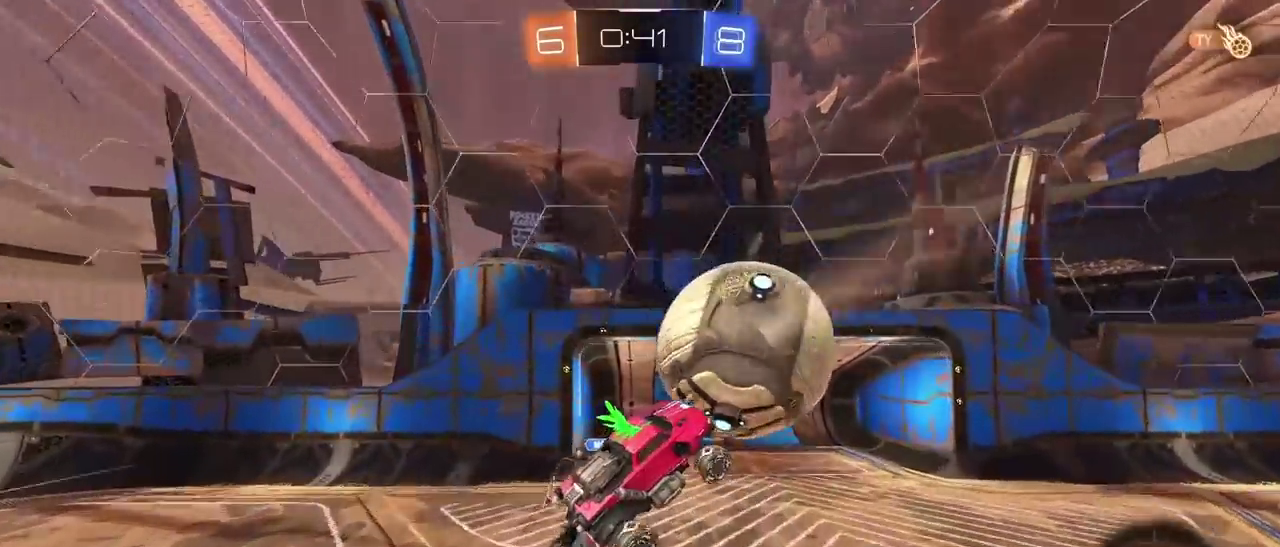
{"buttons": ["R1", "R2"], "left_stick": "up", "right_stick": "center", "events": [[83, "left_stick", "up"], [217, "left_stick", "center"], [267, "left_stick", "down"], [467, "left_stick", "up"]]}
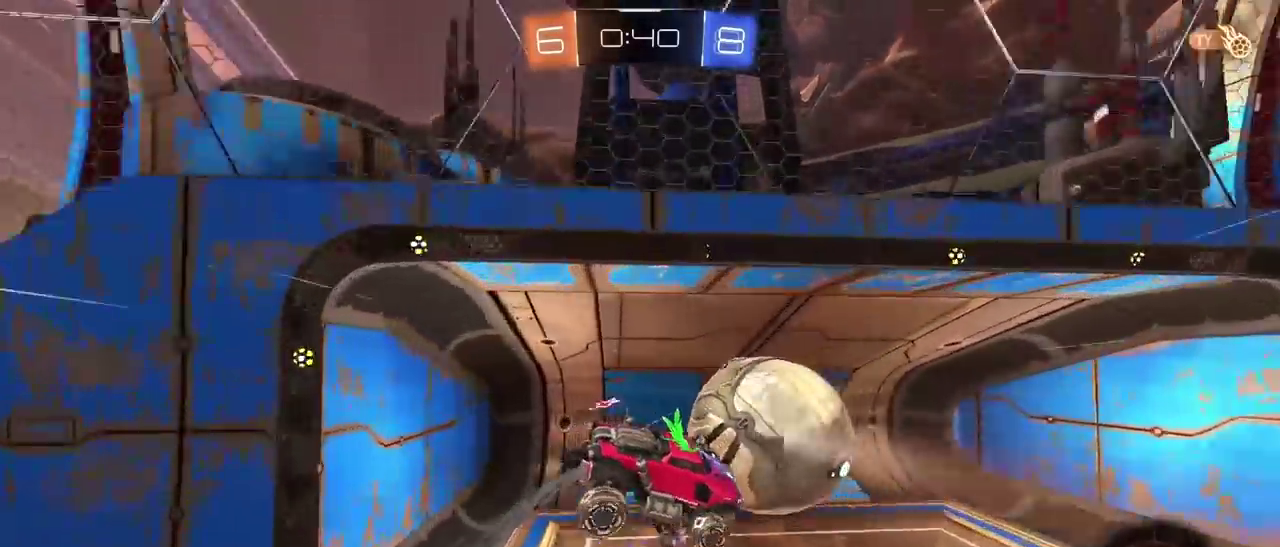
{"buttons": ["L2", "R2"], "left_stick": "up-right", "right_stick": "center", "events": [[50, "TRIANGLE", "down"], [100, "left_stick", "up-right"], [133, "TRIANGLE", "up"], [200, "R1", "up"], [317, "left_stick", "right"], [433, "L2", "down"], [433, "left_stick", "up-right"]]}
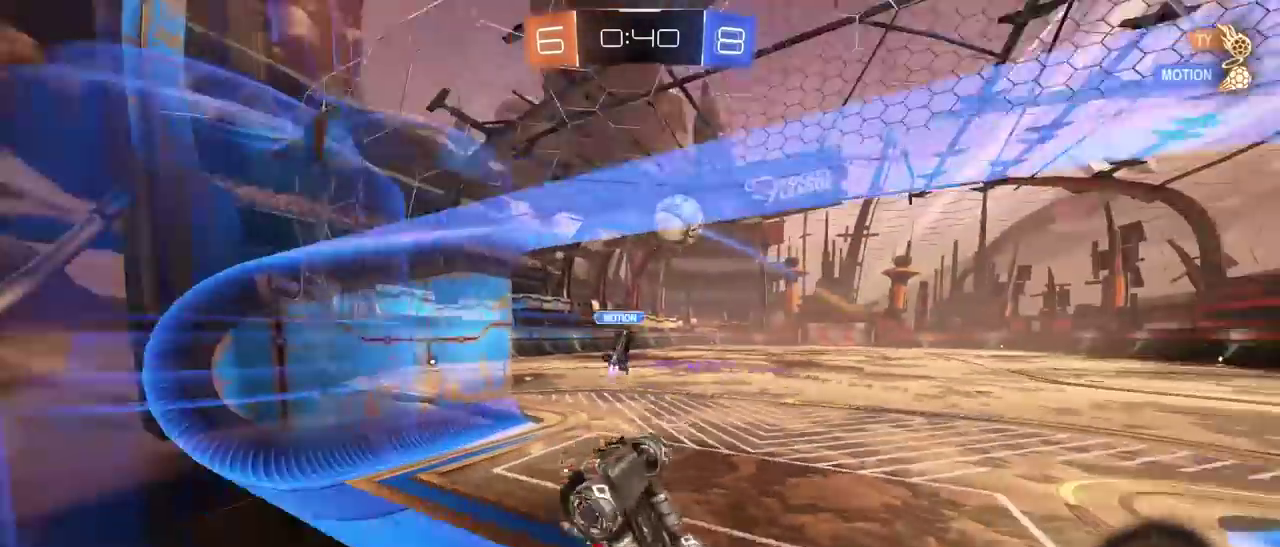
{"buttons": ["R2"], "left_stick": "center", "right_stick": "center", "events": [[17, "L2", "up"], [33, "left_stick", "center"], [350, "left_stick", "down-left"], [483, "left_stick", "center"]]}
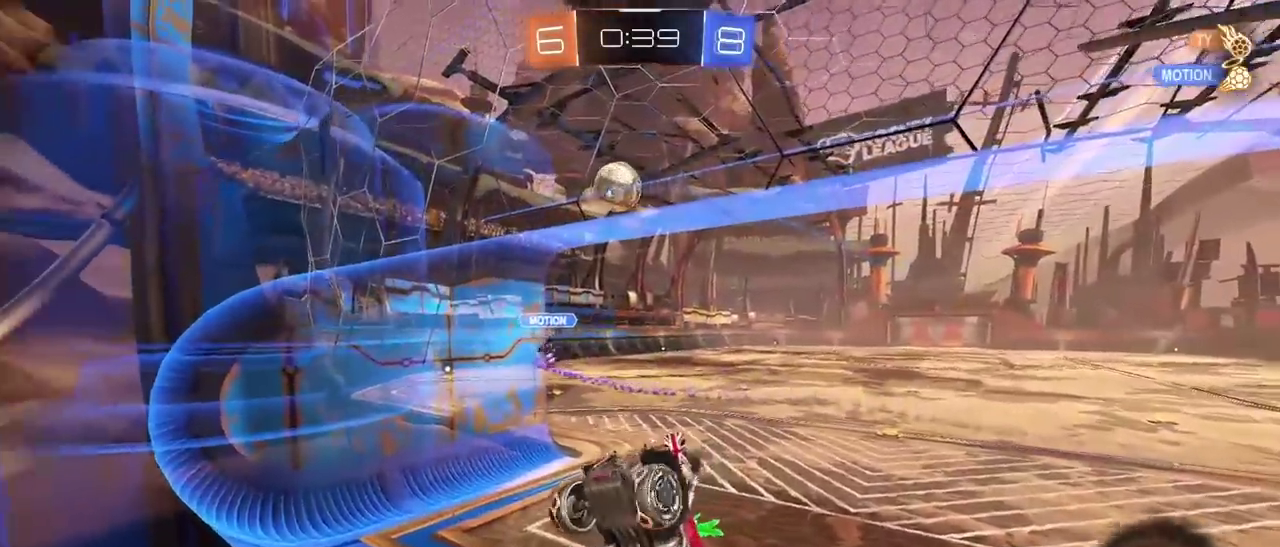
{"buttons": ["R2"], "left_stick": "center", "right_stick": "center", "events": []}
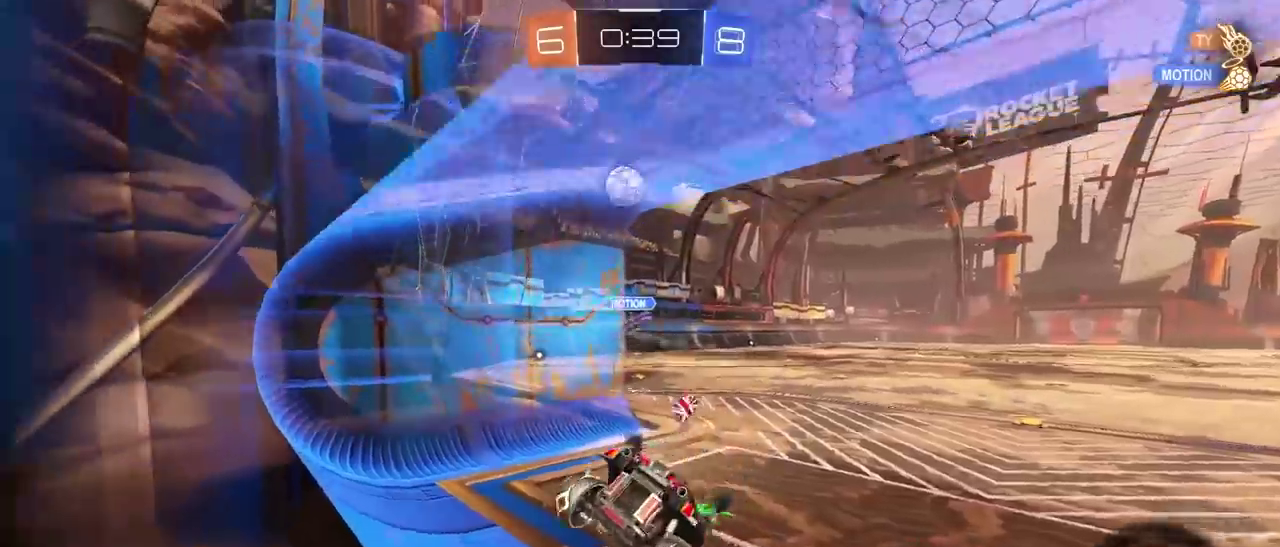
{"buttons": ["R2"], "left_stick": "center", "right_stick": "center", "events": []}
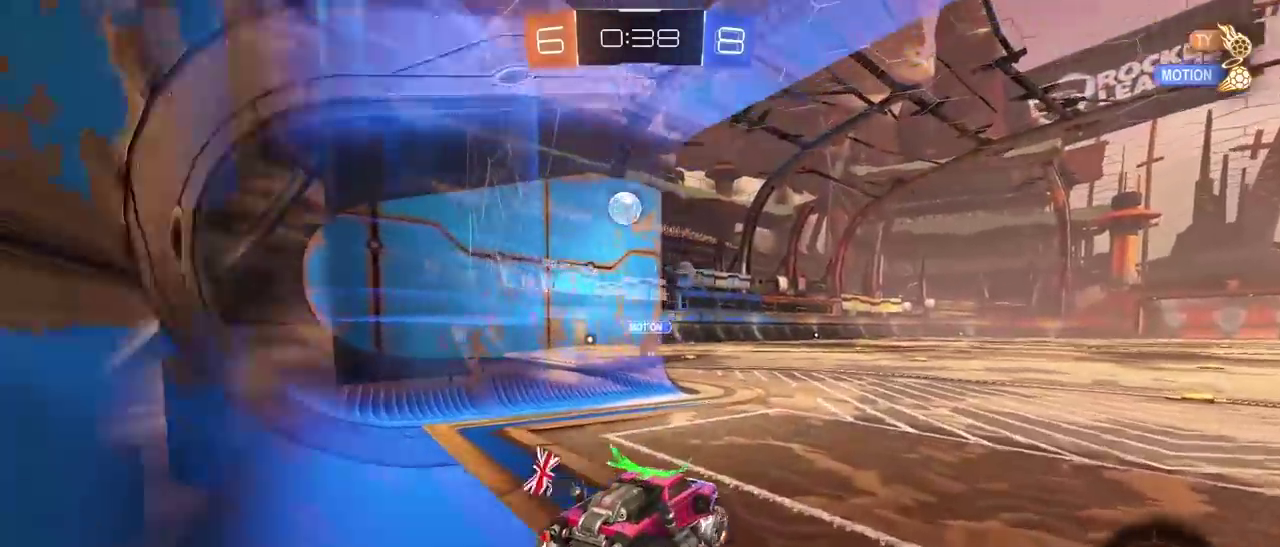
{"buttons": ["R2"], "left_stick": "up", "right_stick": "center", "events": [[217, "left_stick", "up"], [267, "CROSS", "down"], [317, "CROSS", "up"], [367, "CROSS", "down"], [500, "CROSS", "up"]]}
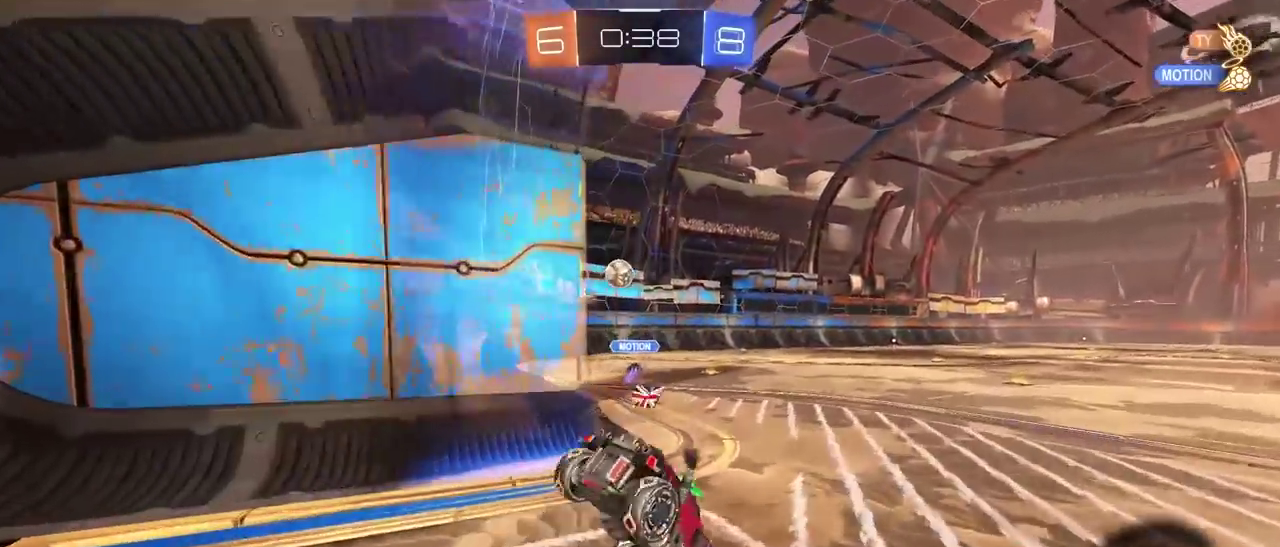
{"buttons": ["R2"], "left_stick": "center", "right_stick": "center", "events": [[33, "left_stick", "center"]]}
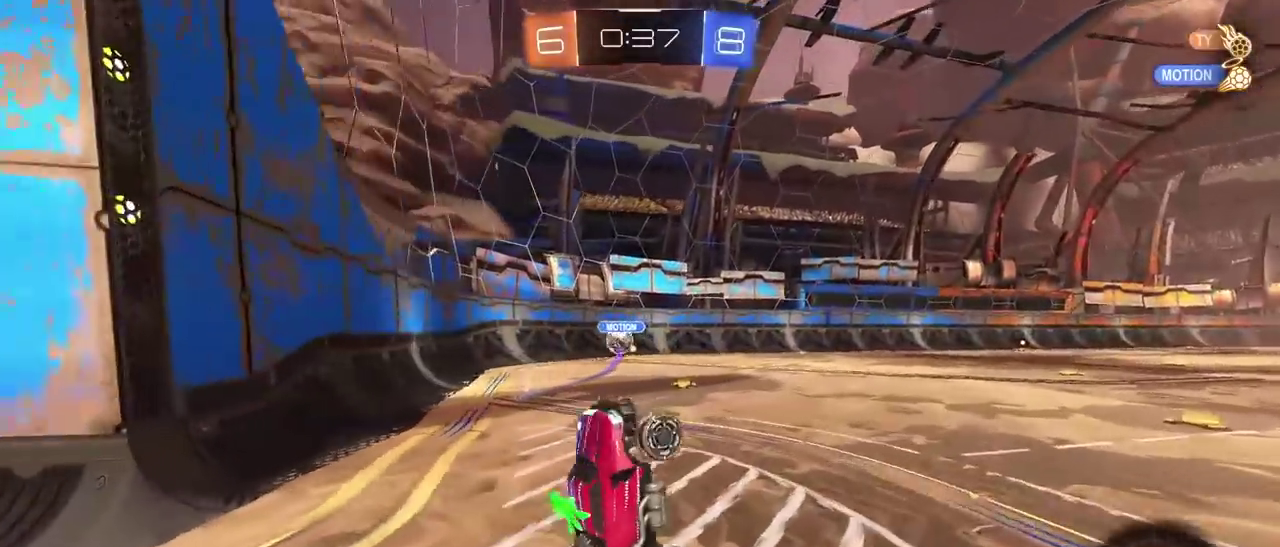
{"buttons": ["R2"], "left_stick": "center", "right_stick": "center", "events": [[250, "left_stick", "right"], [450, "left_stick", "center"]]}
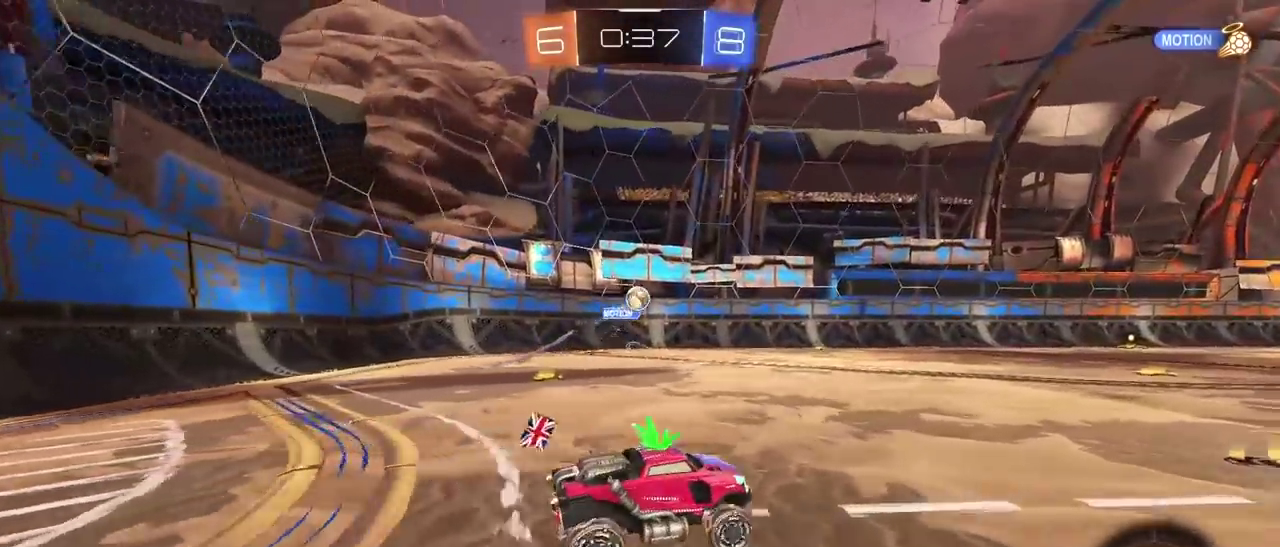
{"buttons": ["L2"], "left_stick": "left", "right_stick": "center", "events": [[317, "R1", "down"], [367, "TRIANGLE", "down"], [417, "L2", "down"], [417, "R1", "up"], [417, "R2", "up"], [417, "TRIANGLE", "up"], [417, "left_stick", "left"]]}
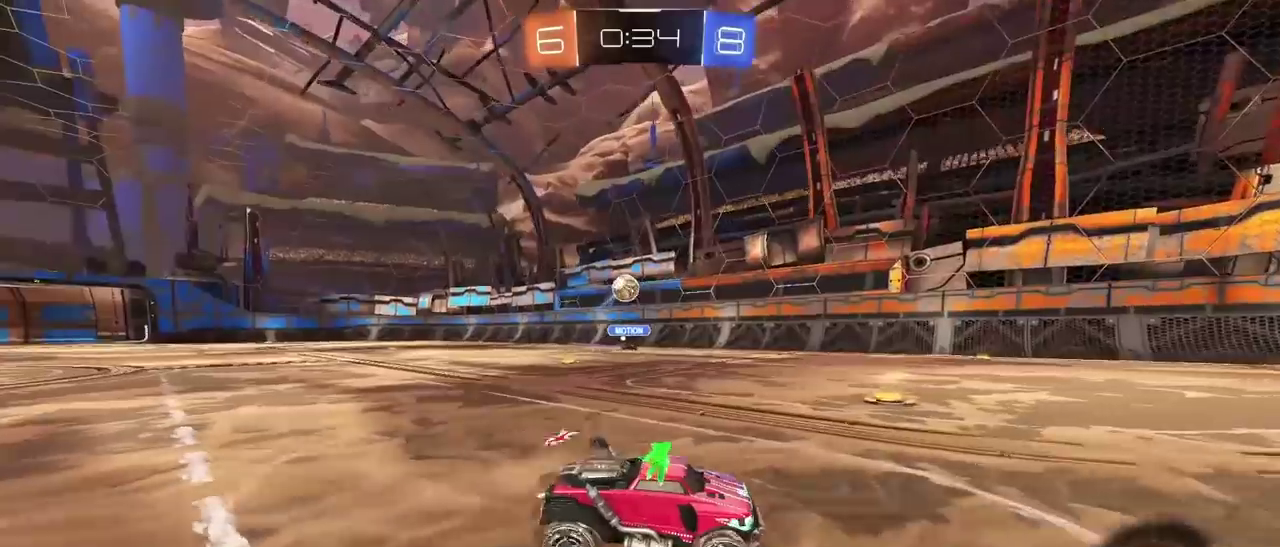
{"buttons": ["CROSS", "R1"], "left_stick": "down", "right_stick": "center", "events": [[117, "L2", "up"], [450, "CROSS", "down"], [450, "R1", "down"], [483, "left_stick", "down"]]}
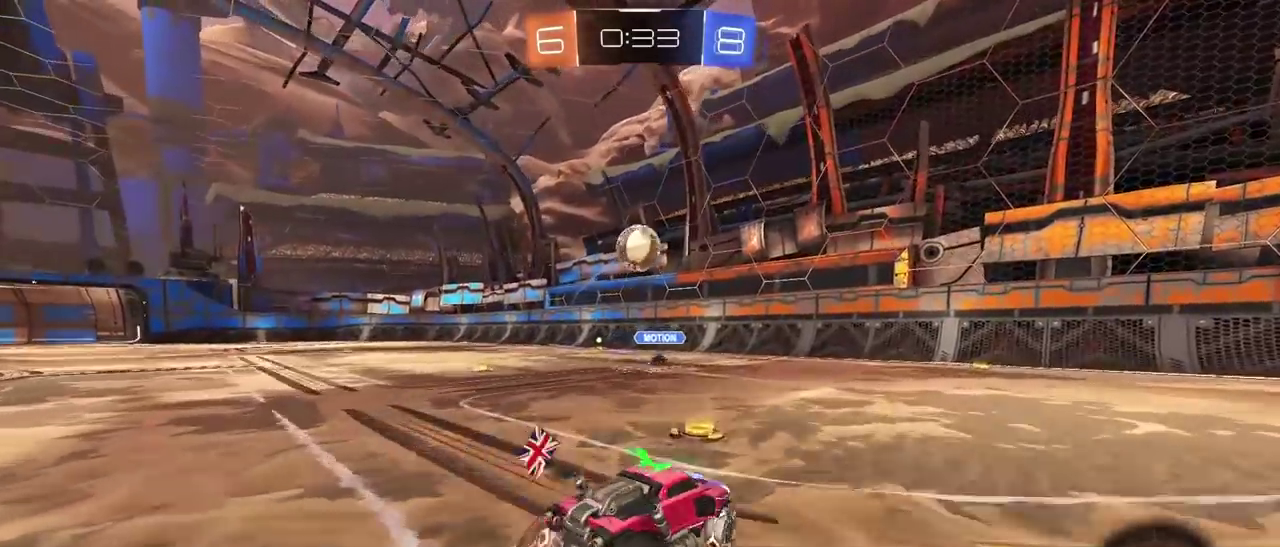
{"buttons": [], "left_stick": "center", "right_stick": "center", "events": [[100, "left_stick", "center"], [117, "CROSS", "up"], [117, "R1", "up"], [217, "CROSS", "down"], [217, "R1", "down"], [217, "R2", "down"], [267, "CROSS", "up"], [283, "R1", "up"], [283, "R2", "up"], [283, "left_stick", "up"], [450, "left_stick", "up-right"], [500, "left_stick", "center"]]}
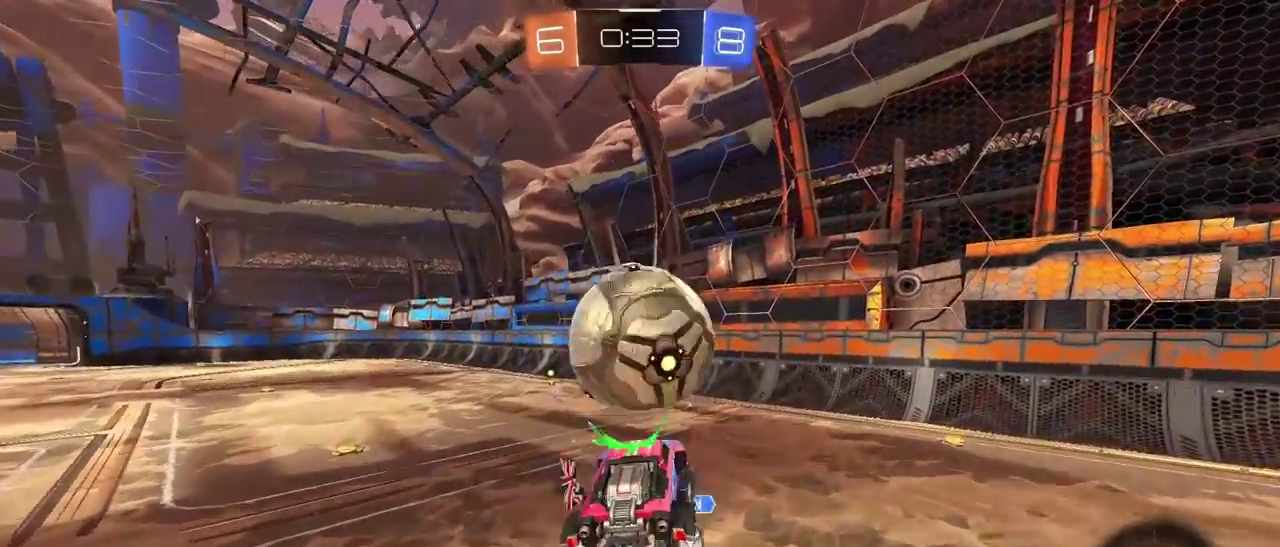
{"buttons": [], "left_stick": "center", "right_stick": "center", "events": []}
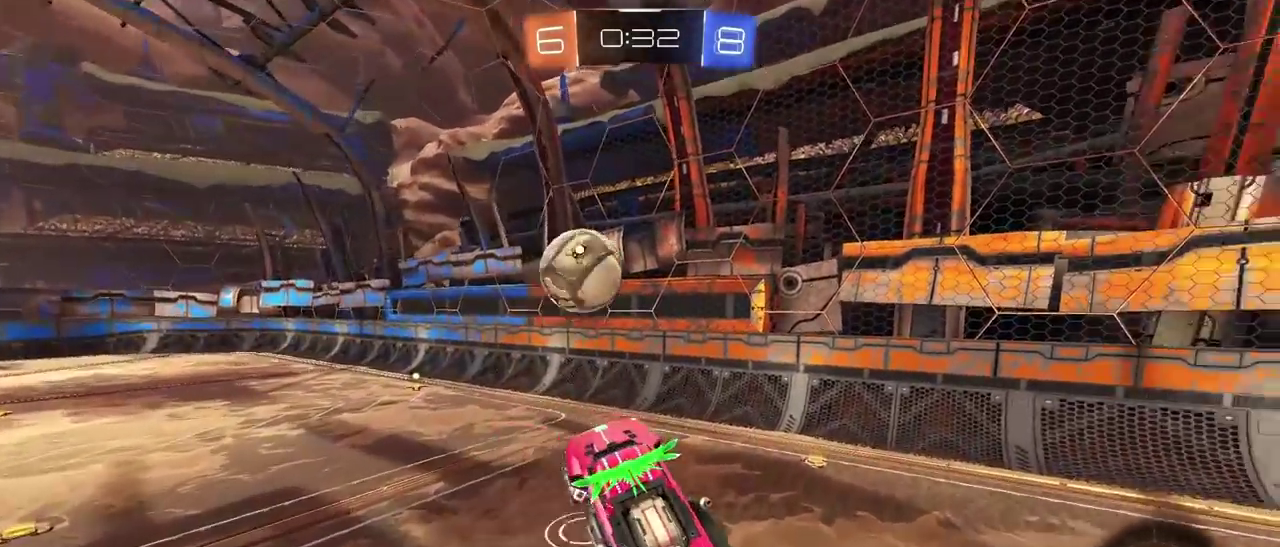
{"buttons": [], "left_stick": "center", "right_stick": "down", "events": [[17, "left_stick", "up-right"], [133, "left_stick", "center"], [300, "right_stick", "down"]]}
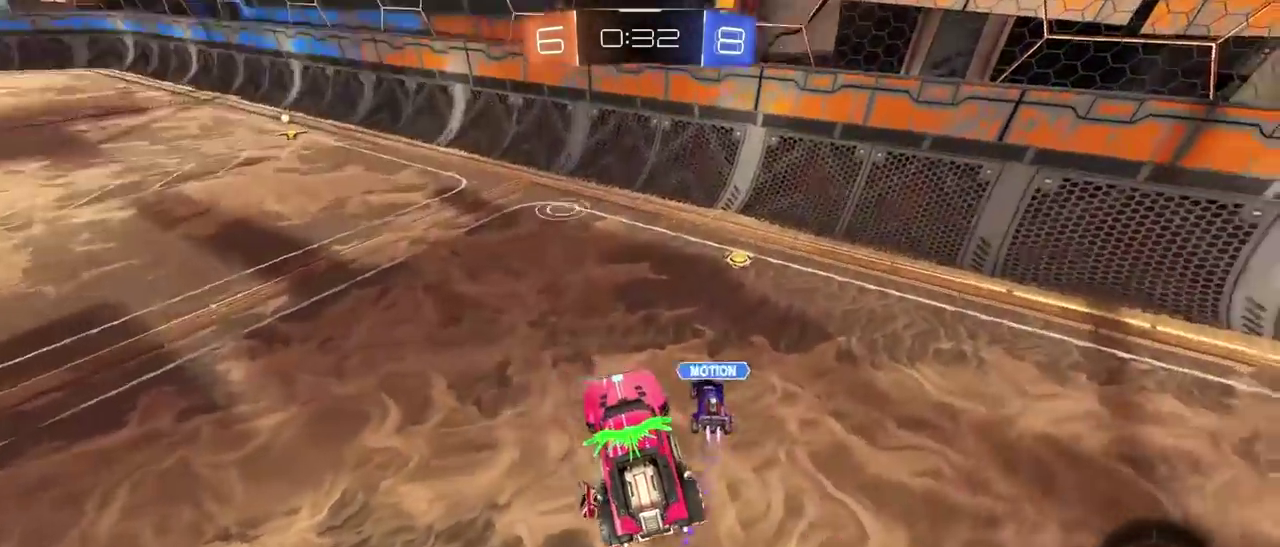
{"buttons": ["R2"], "left_stick": "center", "right_stick": "center", "events": [[33, "right_stick", "center"], [217, "R2", "down"], [283, "left_stick", "down-right"], [383, "left_stick", "center"]]}
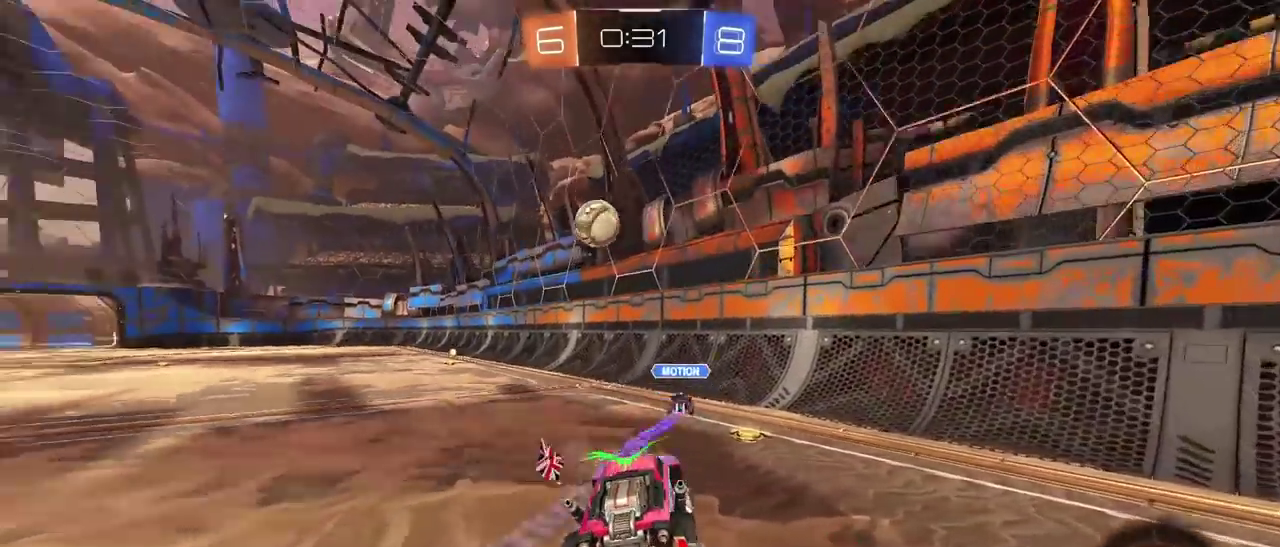
{"buttons": ["R1", "R2"], "left_stick": "right", "right_stick": "center", "events": [[67, "left_stick", "left"], [167, "L1", "down"], [167, "R1", "down"], [167, "left_stick", "right"], [250, "L1", "up"]]}
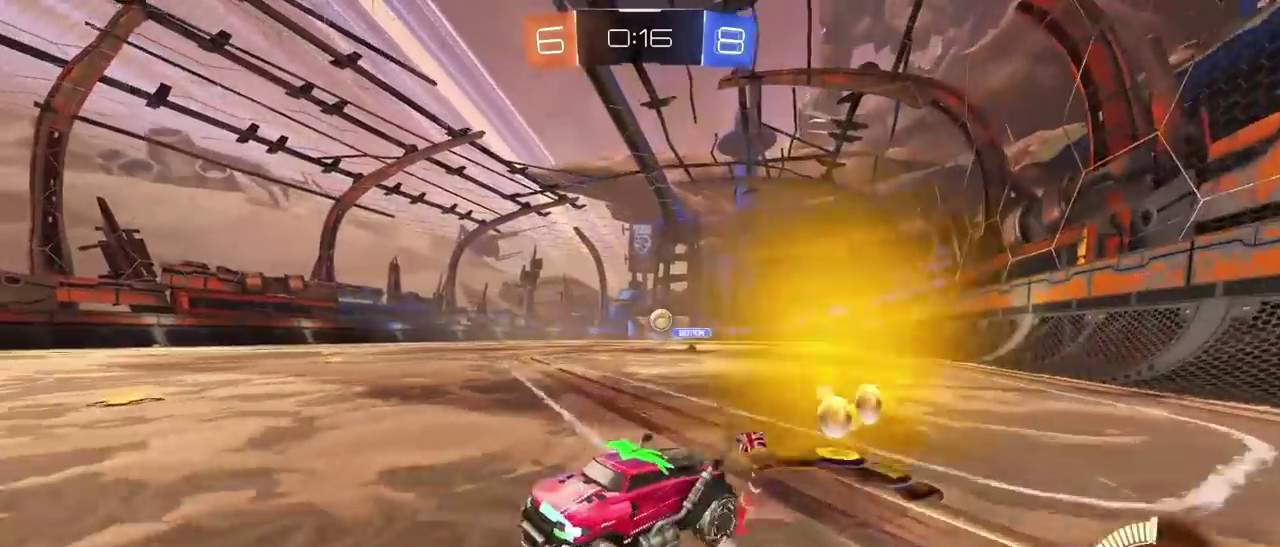
{"buttons": ["L2"], "left_stick": "center", "right_stick": "center", "events": [[117, "R1", "up"], [233, "R2", "up"], [367, "L2", "down"], [400, "left_stick", "center"]]}
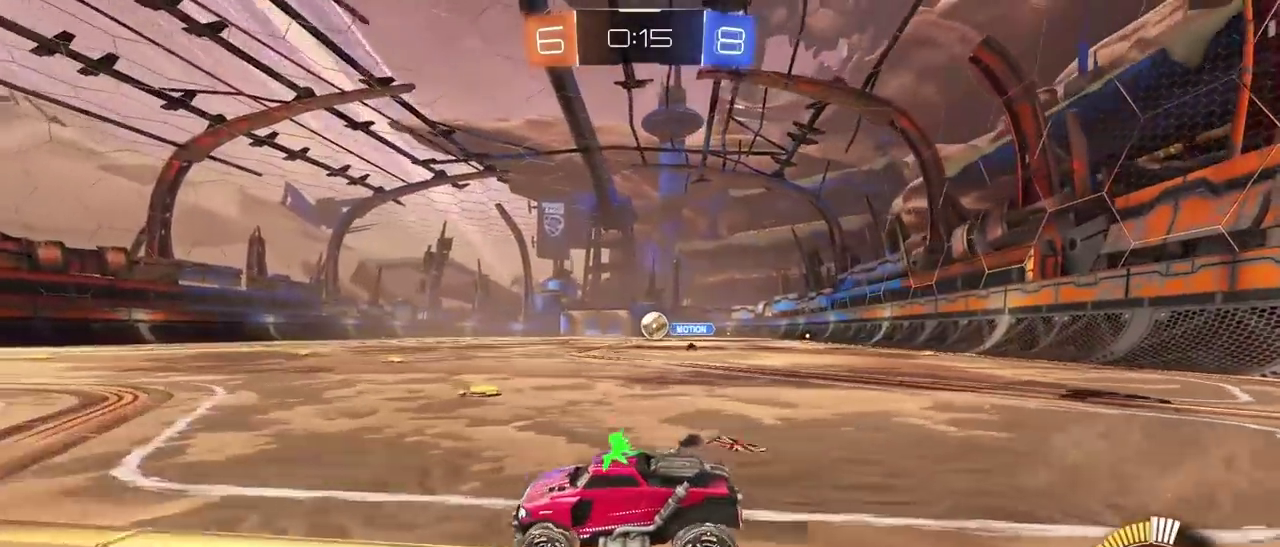
{"buttons": [], "left_stick": "center", "right_stick": "center", "events": [[17, "R2", "down"], [33, "L2", "up"], [433, "R2", "up"]]}